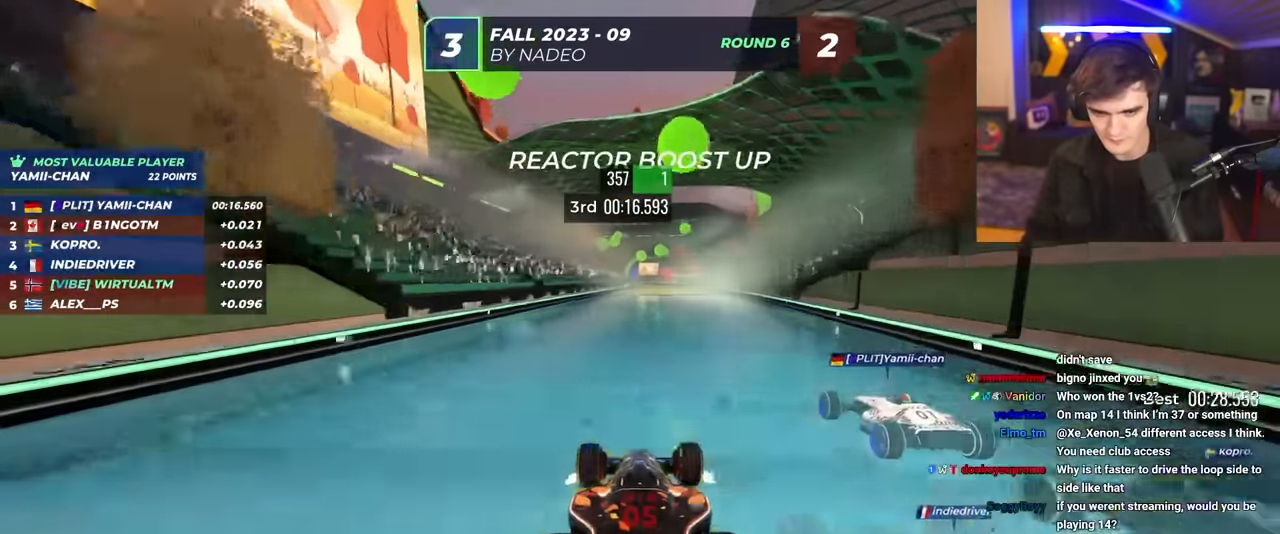
Gameplay with keyboard; each line is a JSON object with the keys held at the frame after it. "events" lists presses ("down") and releases ("up") of "brake", "down", "left", "right" and "up" between this image and that frame as [ms after this image, input, new state], when the widget could be followed in between. No other keys are recorded. Mouse input is not recorded. Key names are as the overlay labels them; some are game actions (e.g. jump) rather than physical keys.
{"keys": ["up"], "events": []}
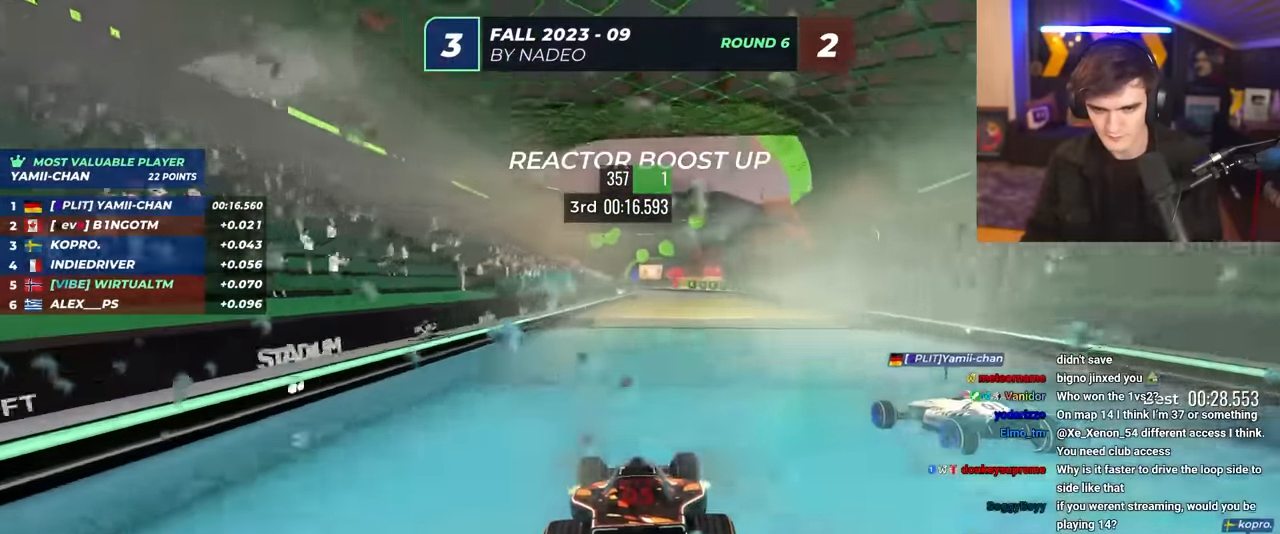
{"keys": ["up"], "events": [[133, "right", "down"], [183, "right", "up"]]}
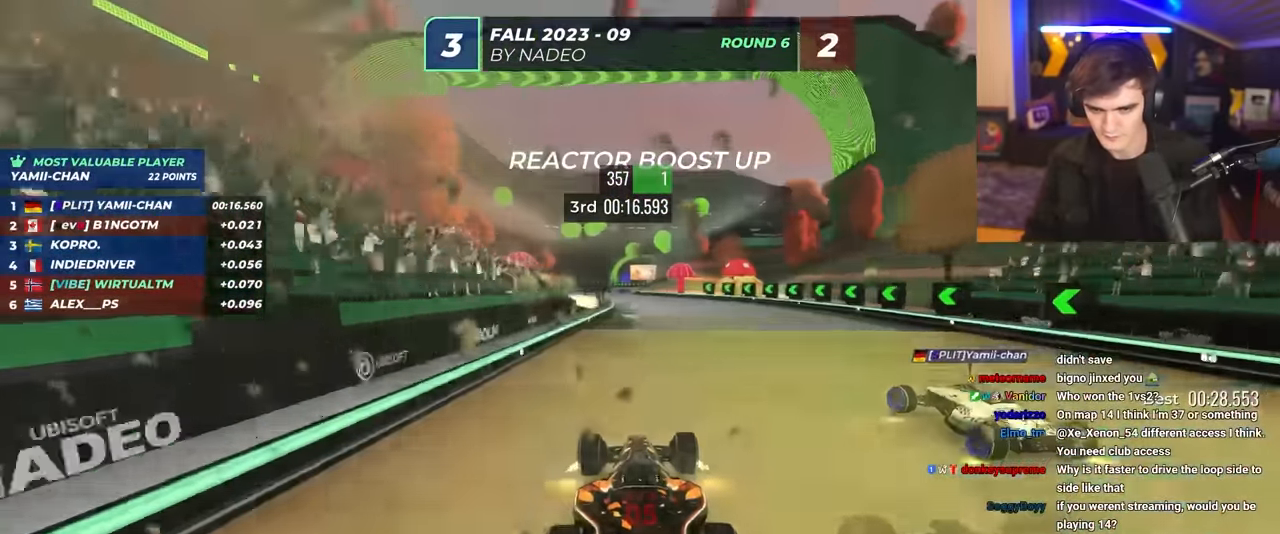
{"keys": ["left", "up"], "events": [[433, "left", "down"]]}
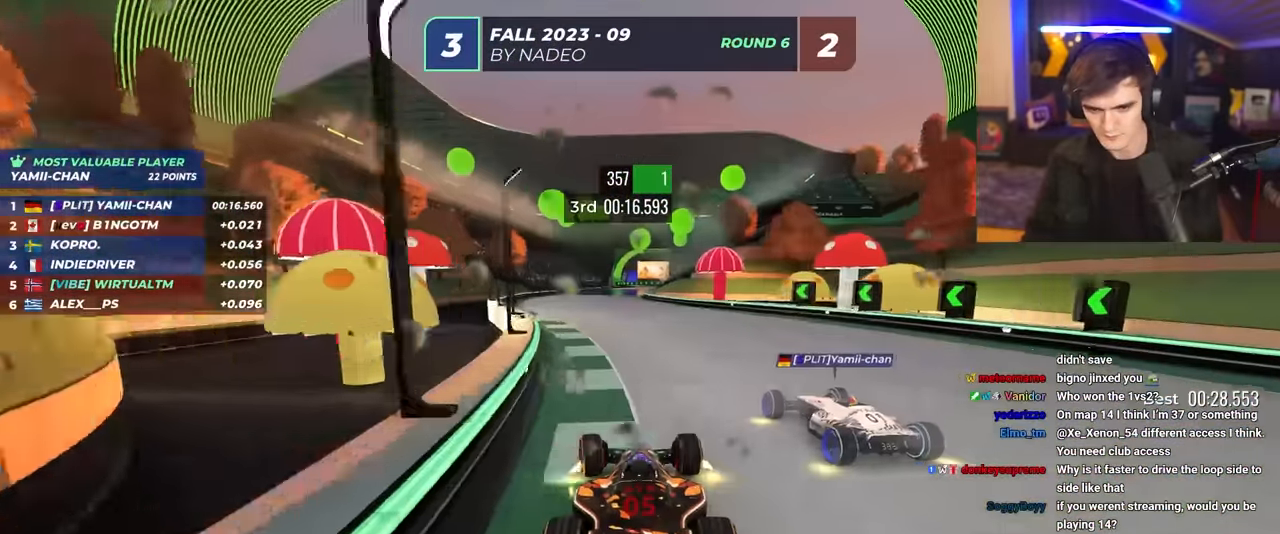
{"keys": ["right", "up"], "events": [[33, "left", "up"], [450, "right", "down"]]}
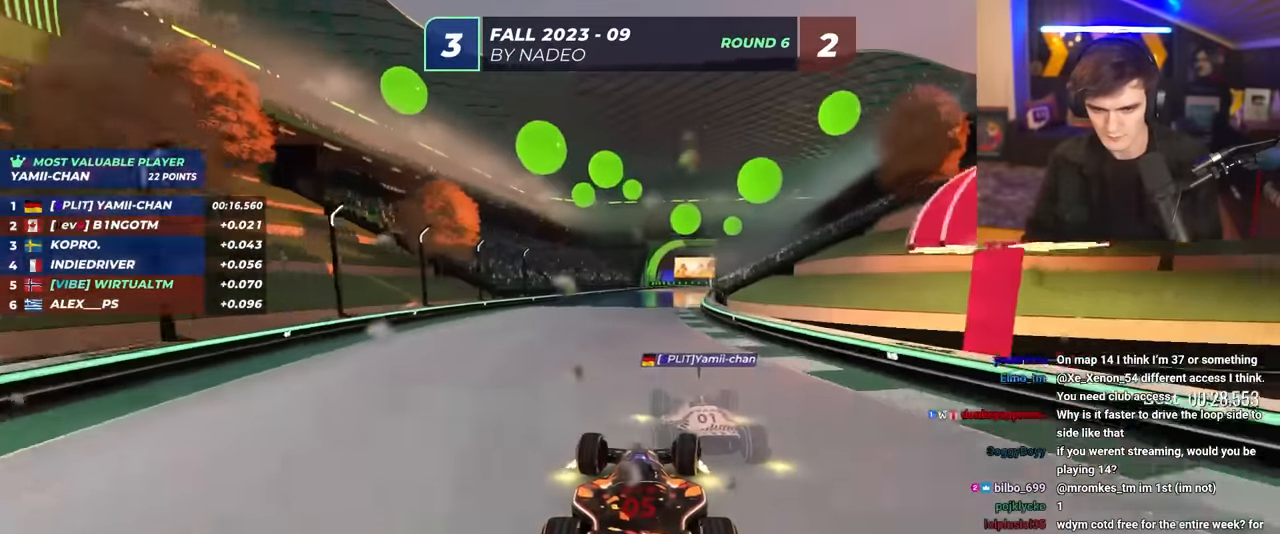
{"keys": ["up"], "events": [[50, "right", "up"]]}
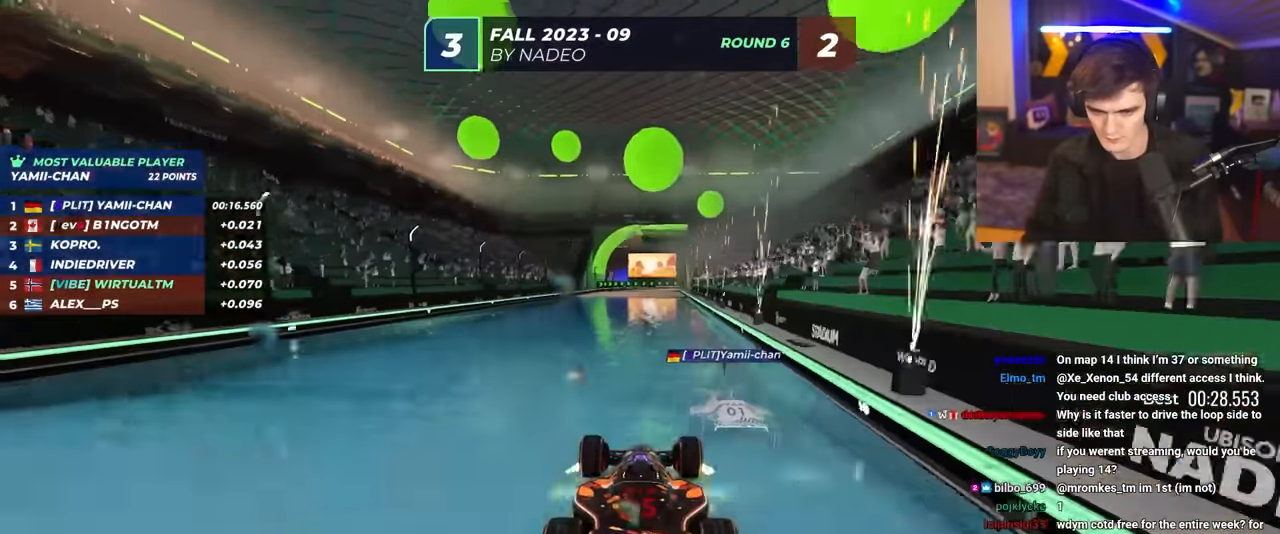
{"keys": ["up"], "events": []}
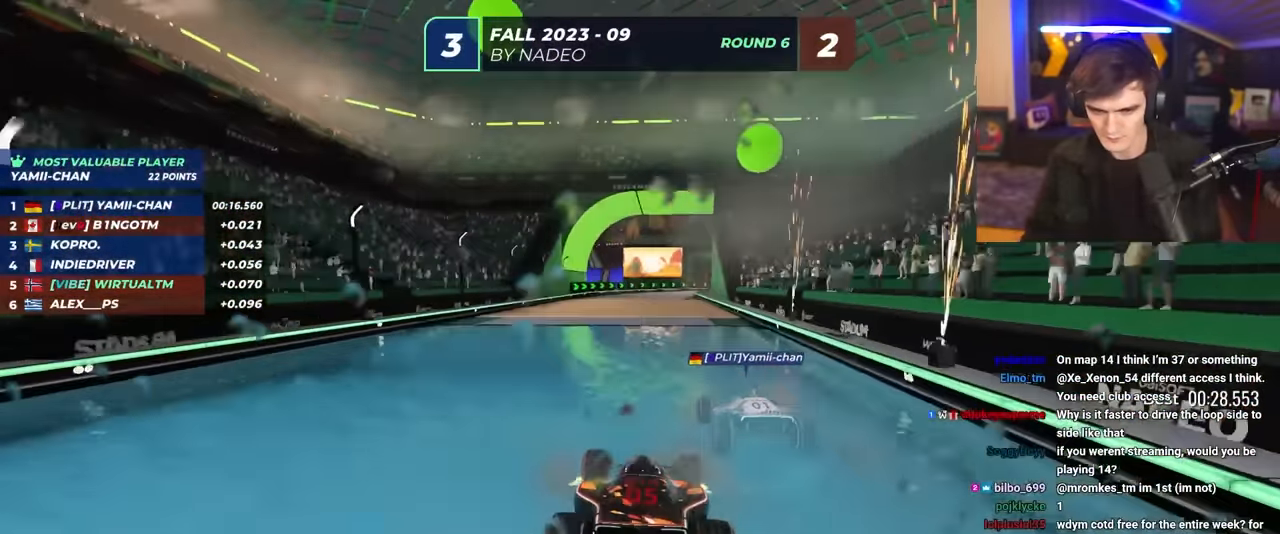
{"keys": ["up"], "events": []}
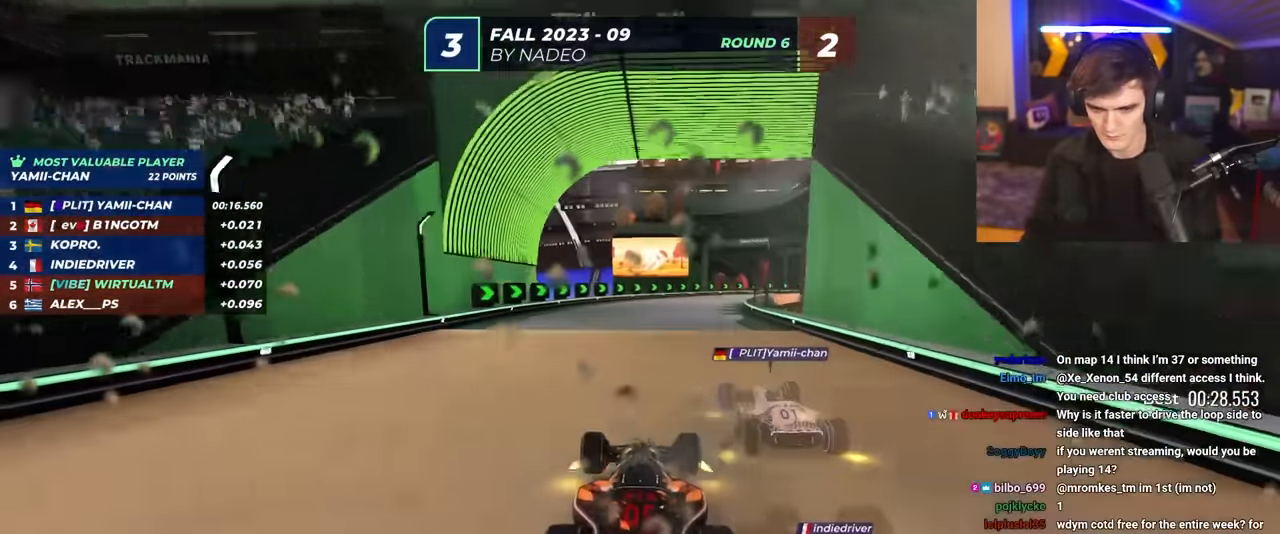
{"keys": ["right", "up"], "events": [[100, "right", "down"], [200, "right", "up"], [283, "right", "down"]]}
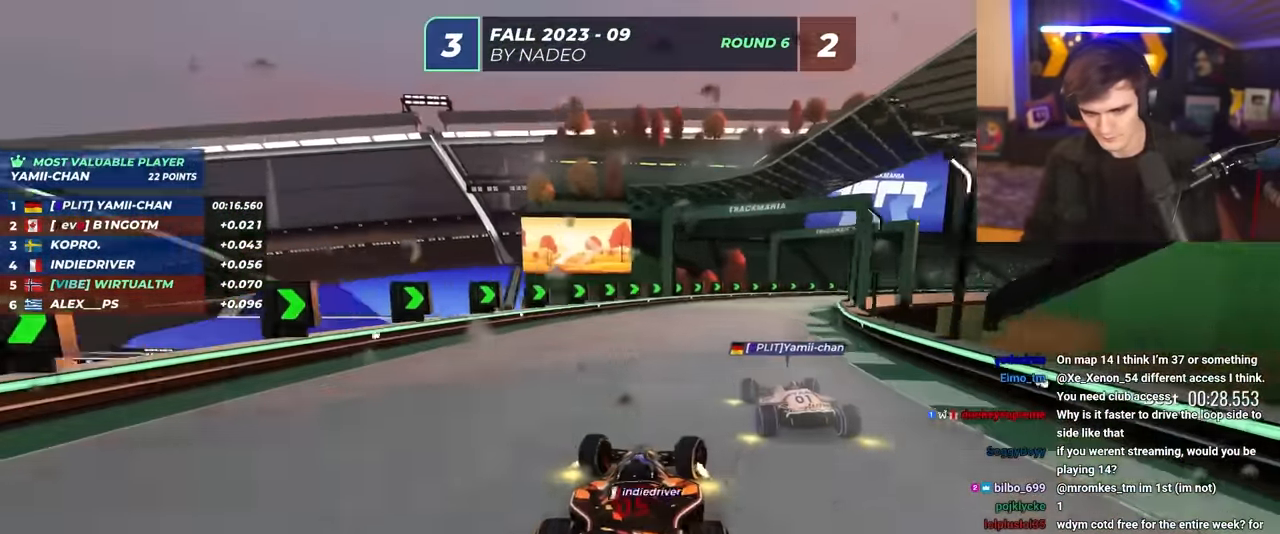
{"keys": ["right", "up"], "events": []}
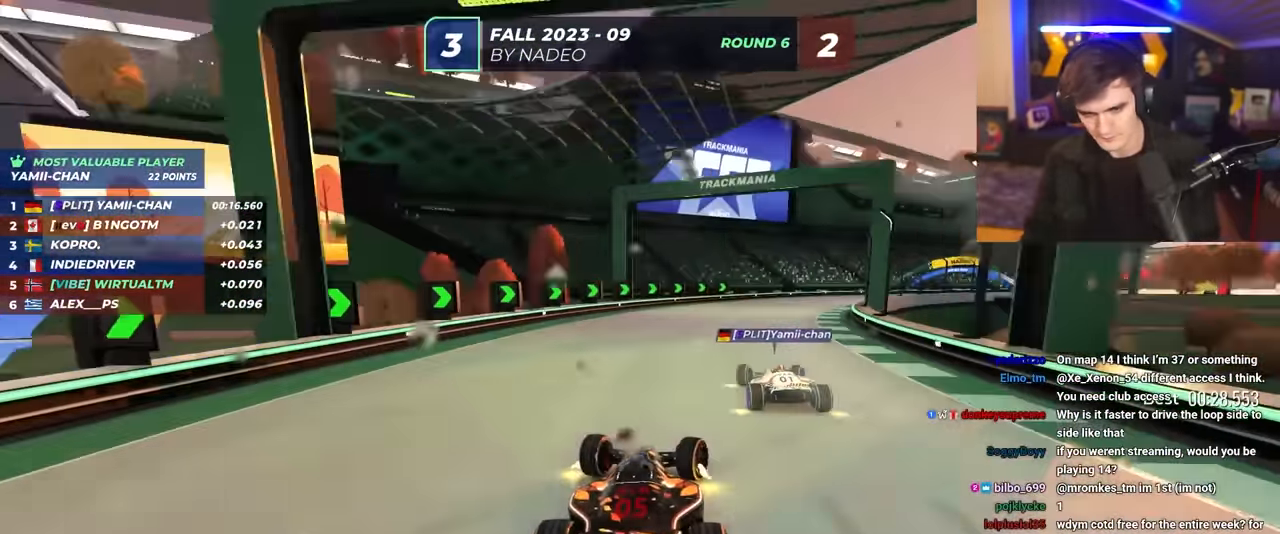
{"keys": ["right", "up"], "events": []}
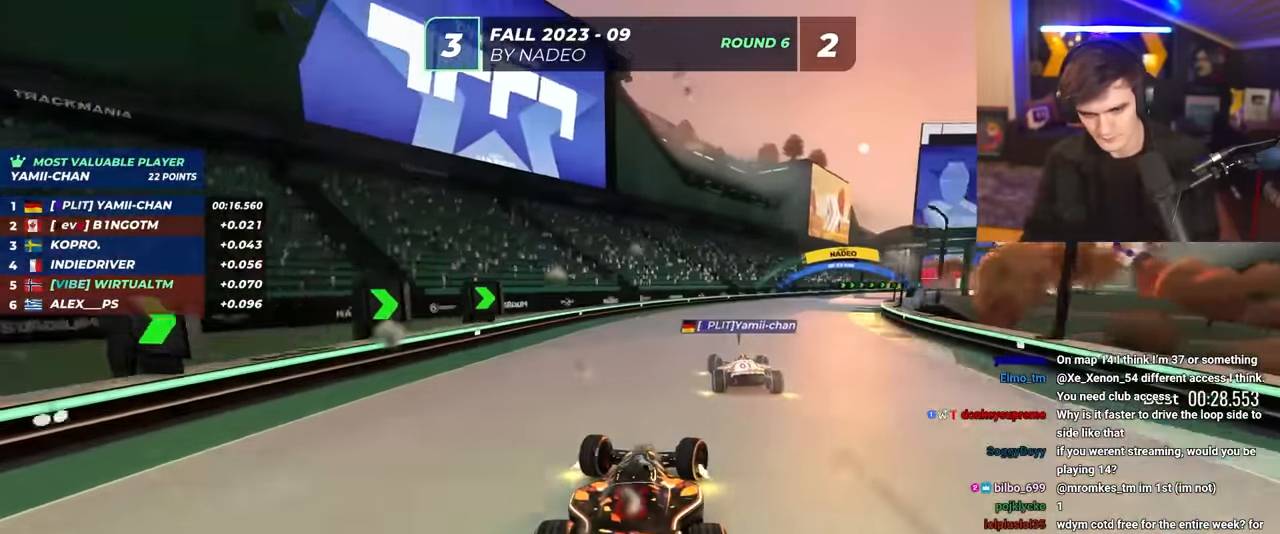
{"keys": ["right", "up"], "events": []}
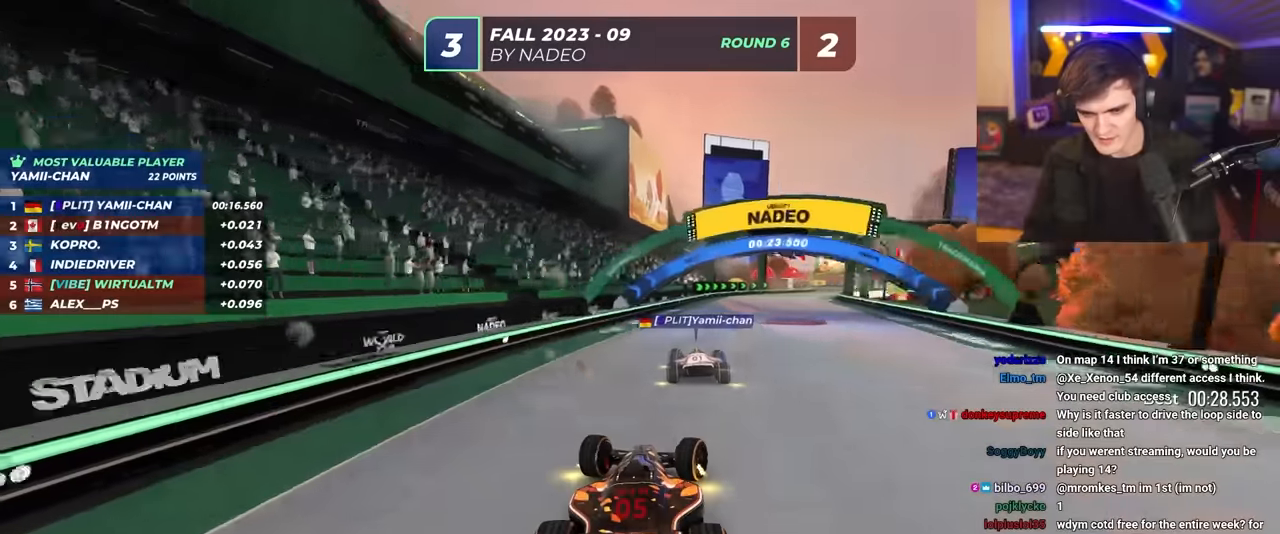
{"keys": ["up"], "events": [[433, "right", "up"]]}
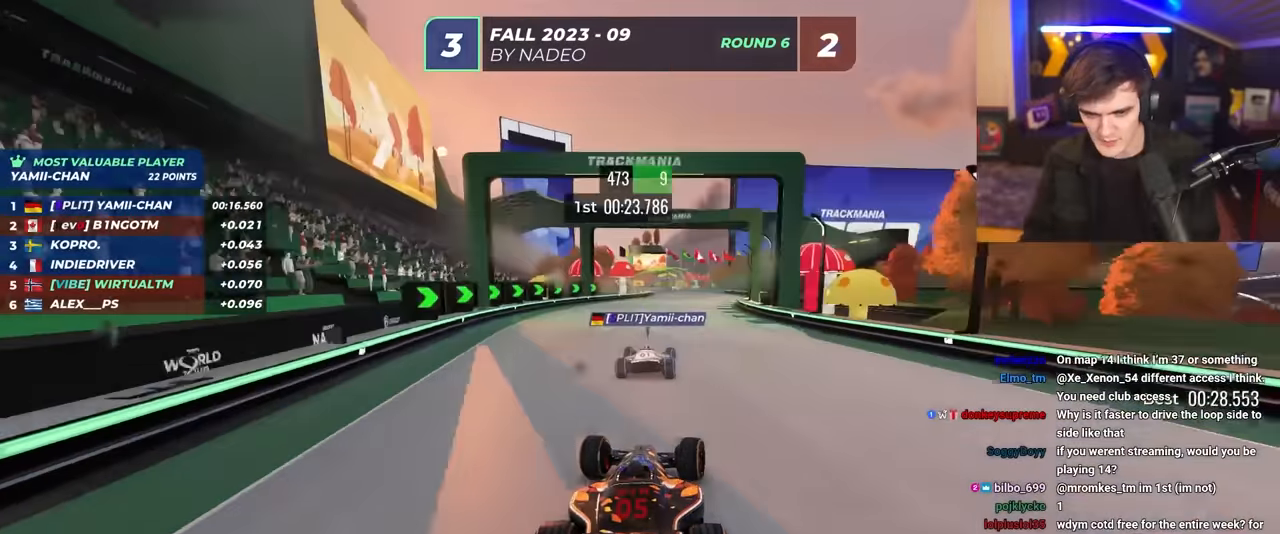
{"keys": ["up"], "events": [[317, "left", "down"], [400, "left", "up"]]}
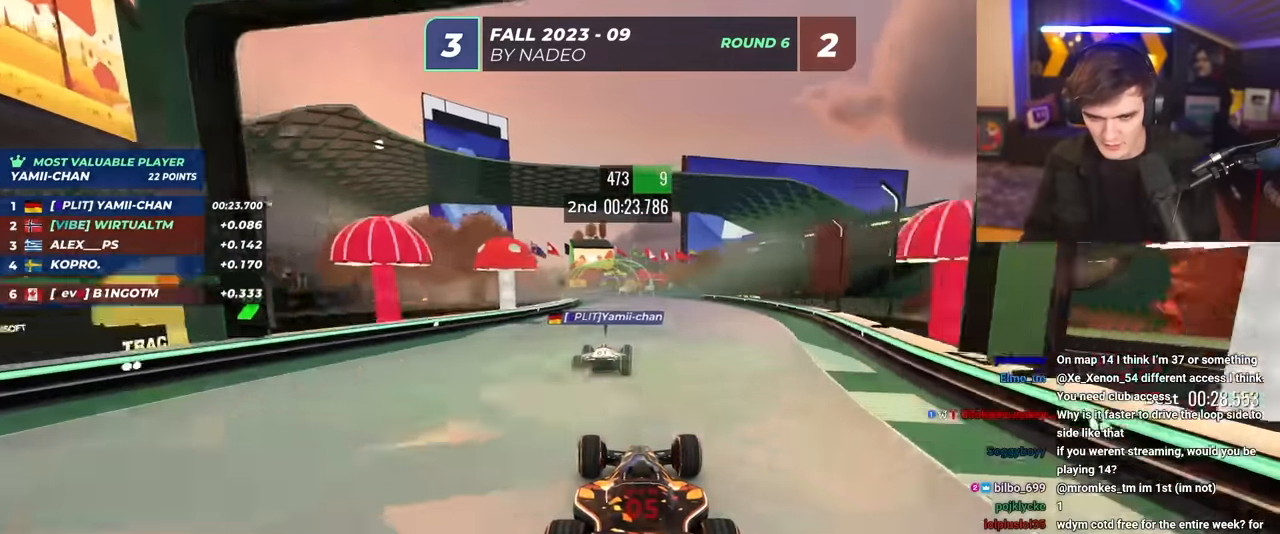
{"keys": ["up"], "events": [[283, "left", "down"], [367, "left", "up"]]}
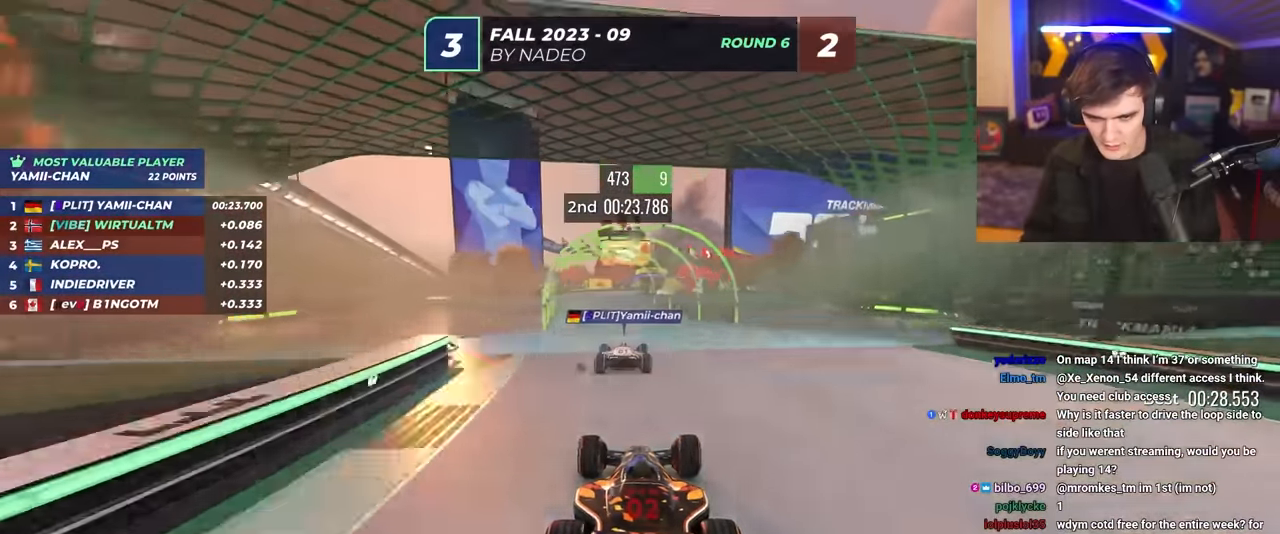
{"keys": ["up"], "events": [[17, "left", "down"], [100, "left", "up"], [200, "right", "down"], [250, "right", "up"]]}
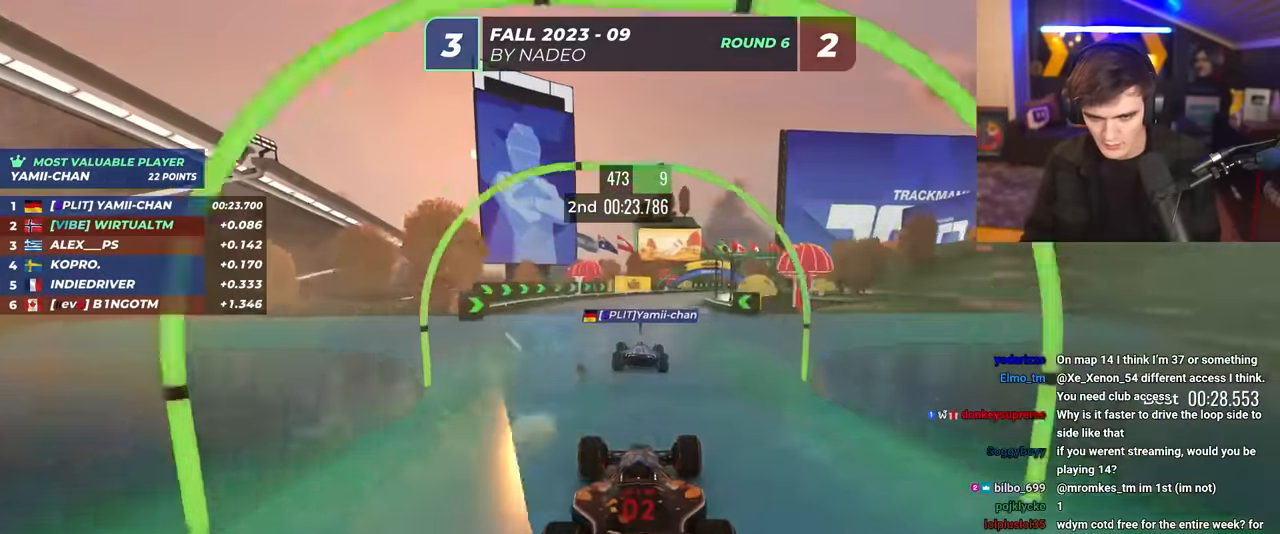
{"keys": ["right", "up"], "events": [[217, "right", "down"], [317, "right", "up"], [400, "right", "down"]]}
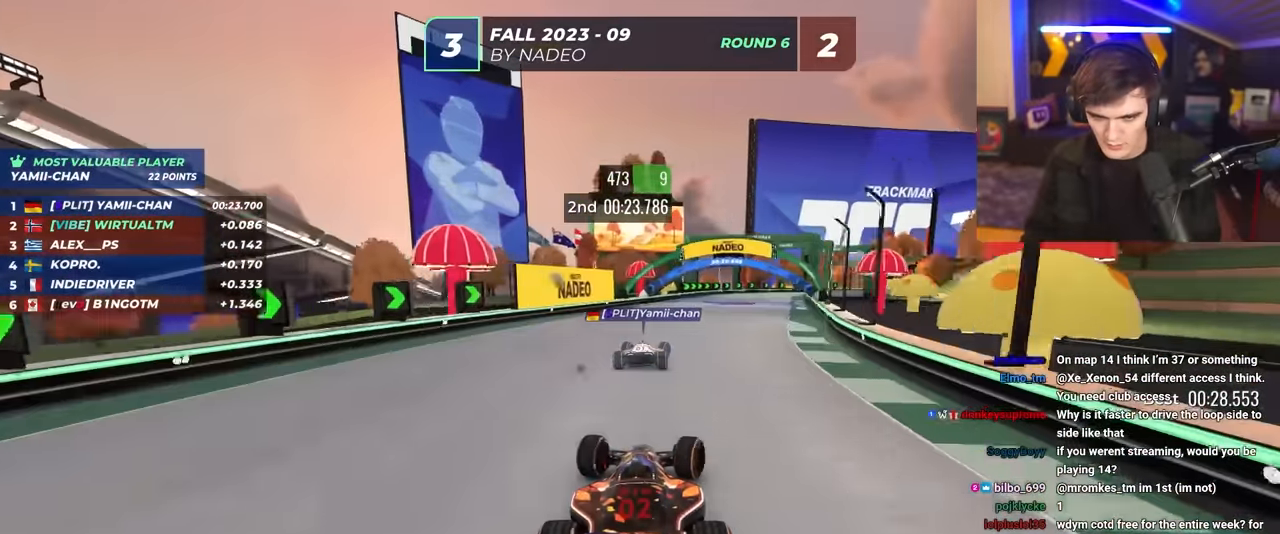
{"keys": ["right", "up"], "events": [[100, "right", "up"], [133, "right", "down"]]}
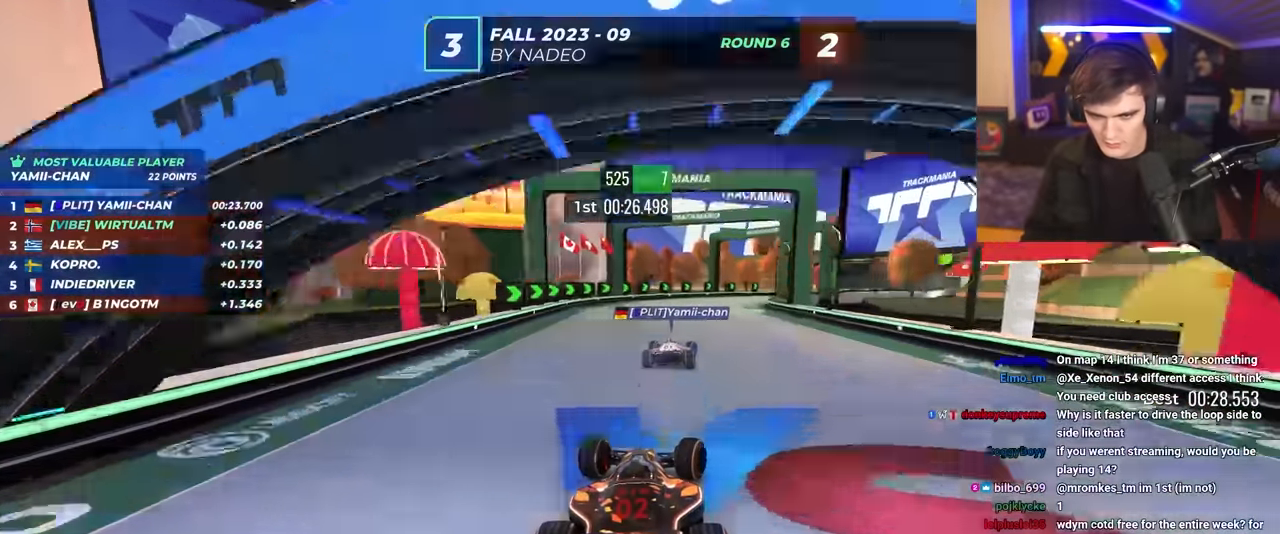
{"keys": ["right", "up"], "events": []}
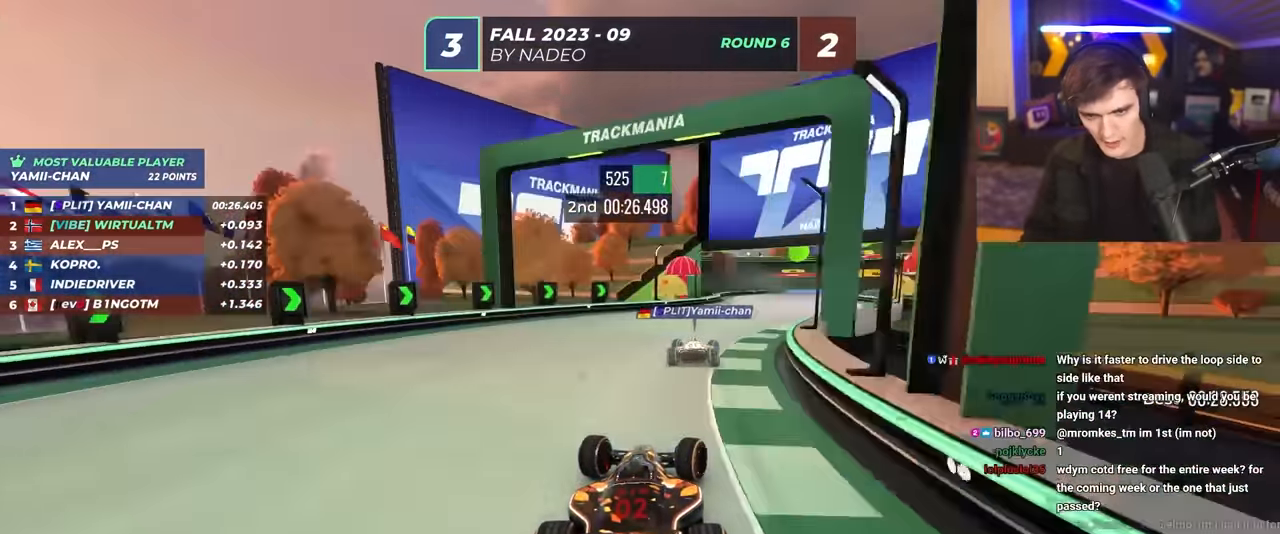
{"keys": ["right", "up"], "events": []}
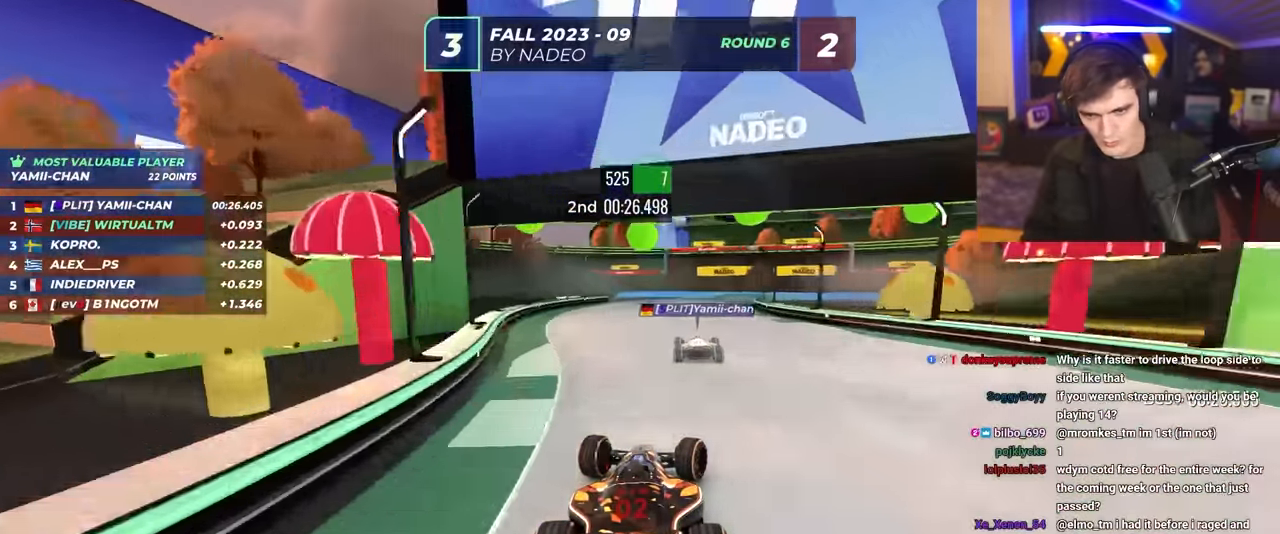
{"keys": ["up"], "events": [[50, "right", "up"], [333, "right", "down"], [367, "right", "up"]]}
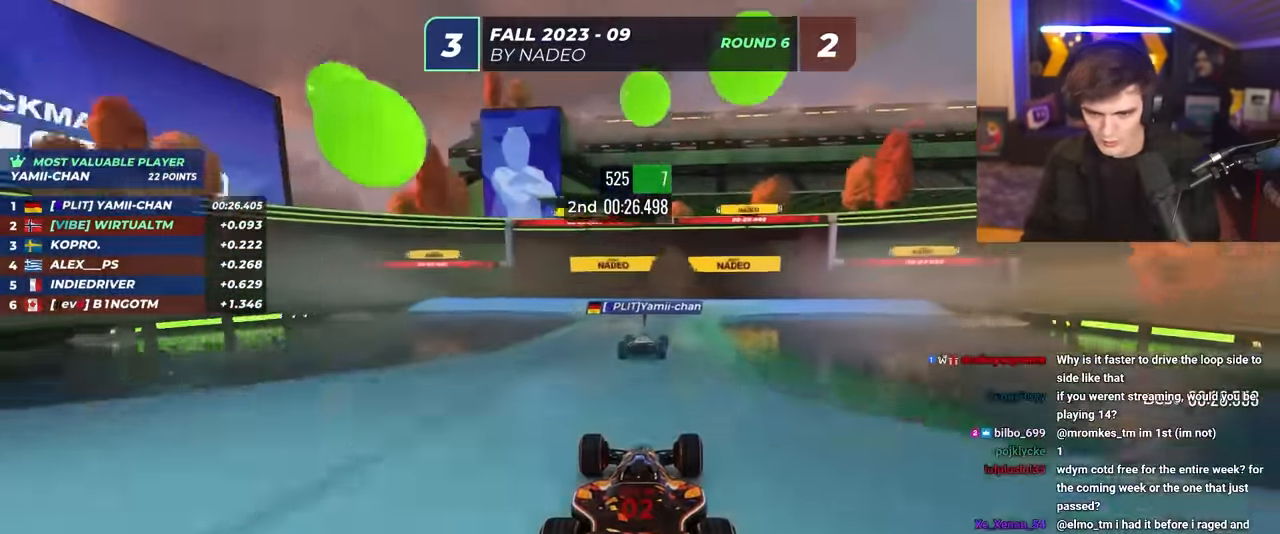
{"keys": ["up"], "events": [[300, "right", "down"], [350, "right", "up"]]}
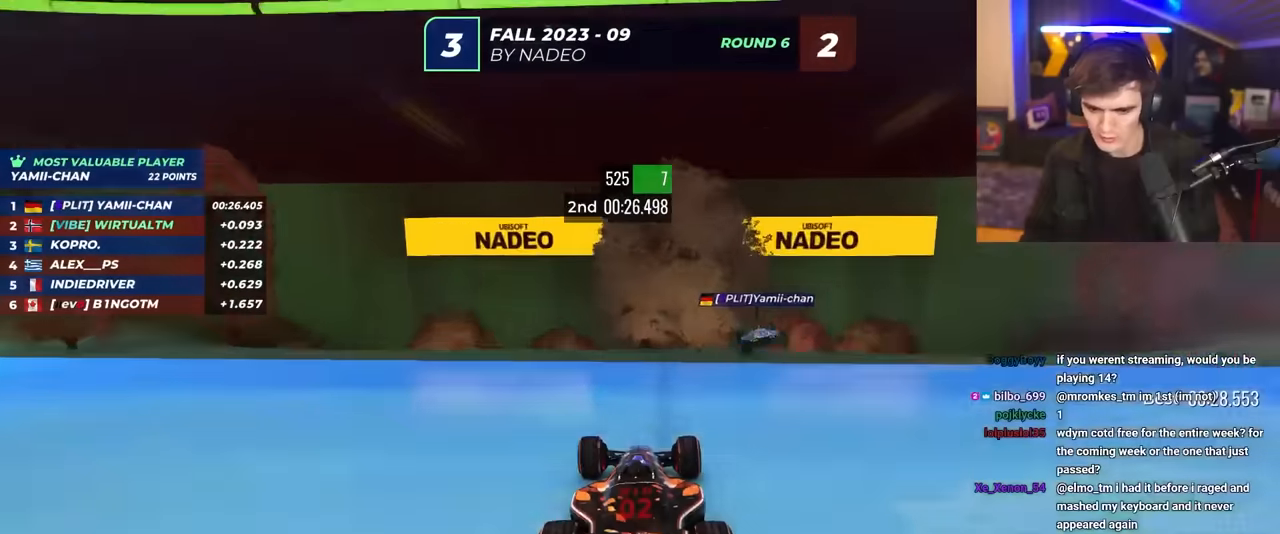
{"keys": ["up"], "events": []}
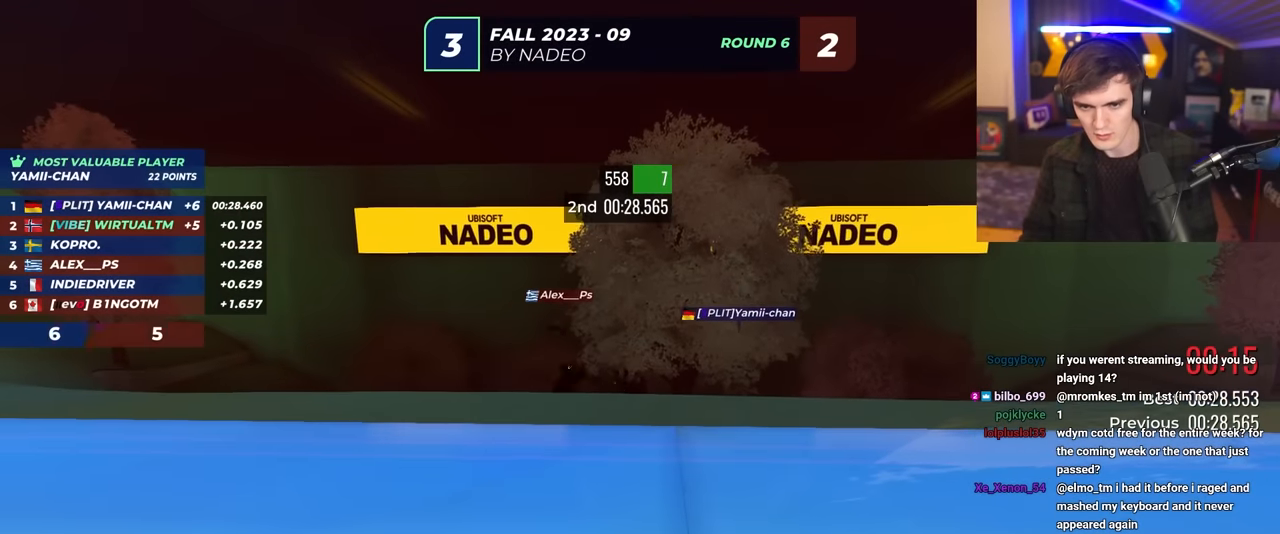
{"keys": [], "events": [[50, "up", "up"]]}
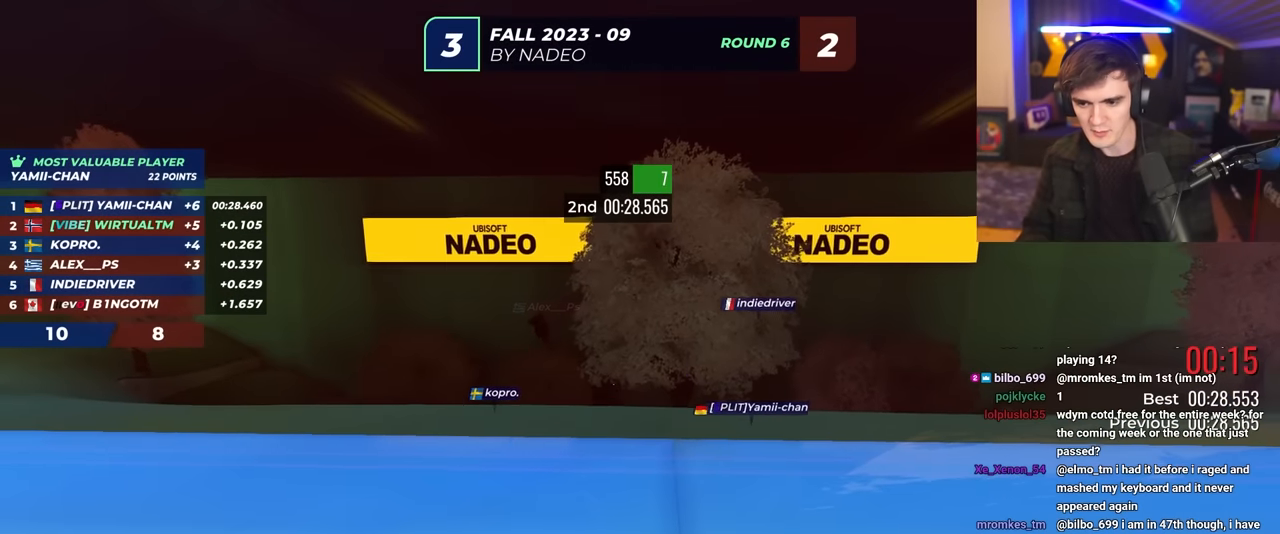
{"keys": [], "events": []}
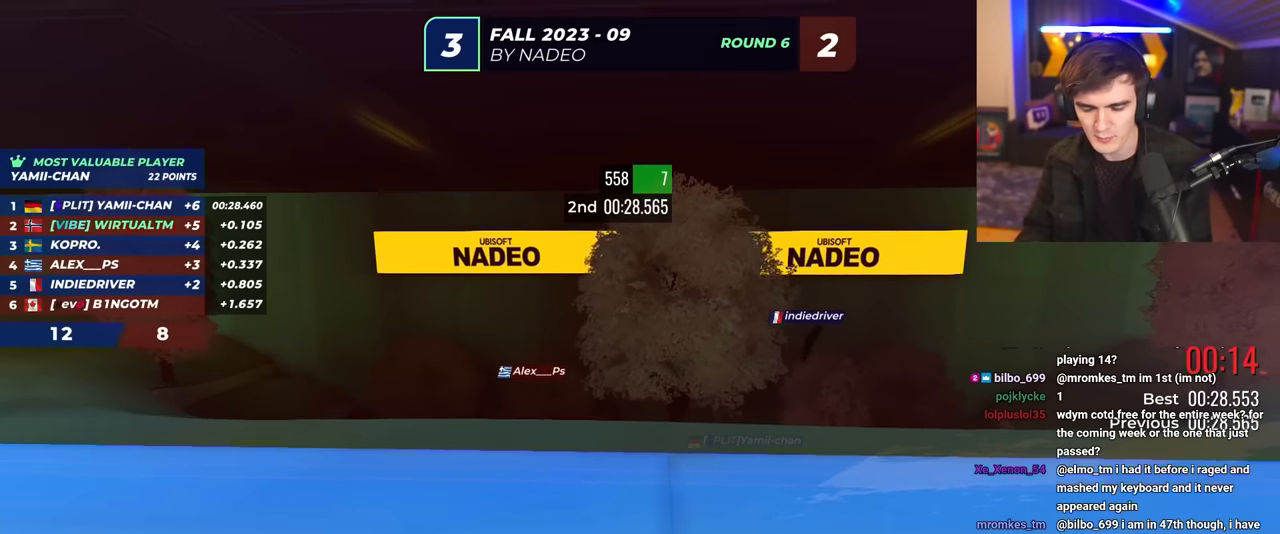
{"keys": [], "events": []}
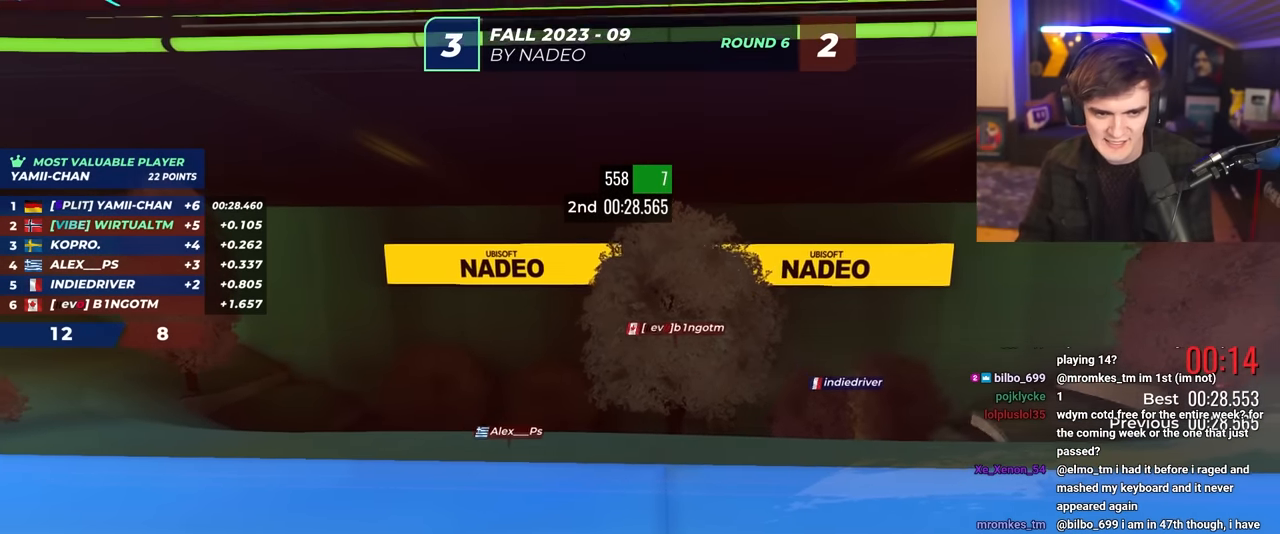
{"keys": [], "events": []}